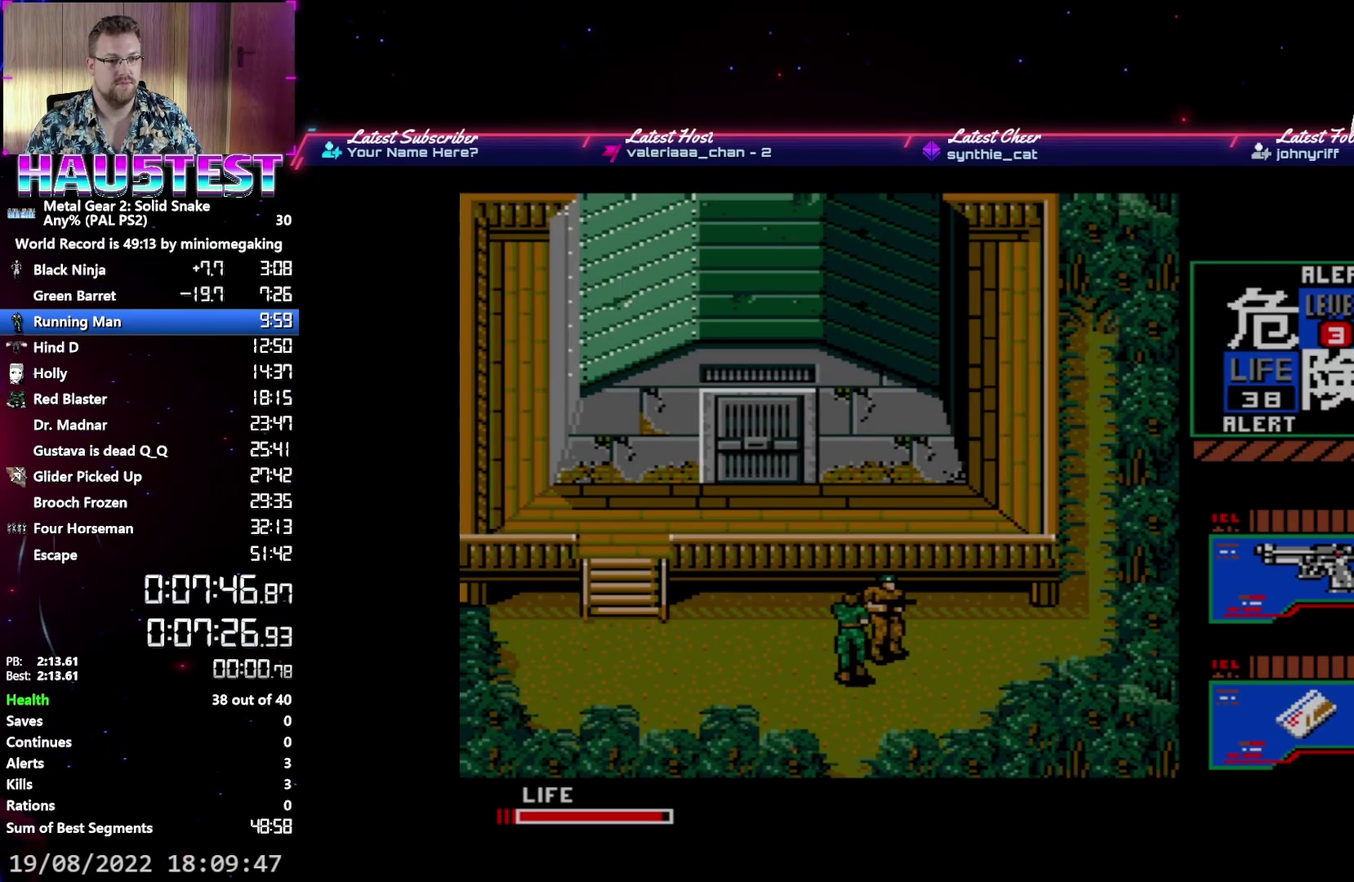
Gameplay with a controller (Xbox layout); each line is a JSON object with the inputs held at the frame after it. "events" lists button and stick changes between this image and that frame as [ms after this image, input, new state], when the widget could be followed in between. Not read: L3 R3 left_stick right_stick.
{"buttons": ["DPAD_LEFT"], "events": []}
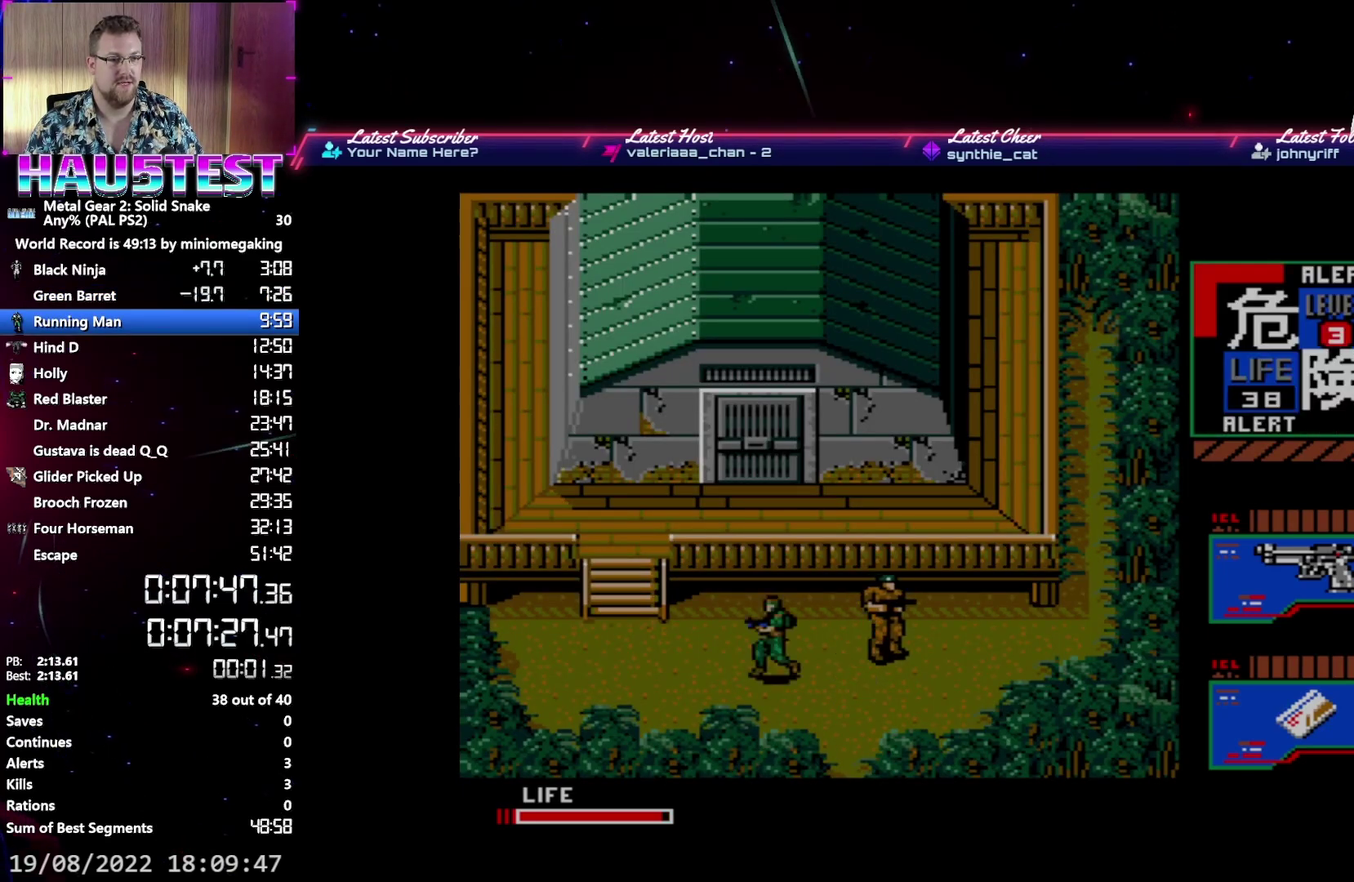
{"buttons": ["DPAD_LEFT"], "events": []}
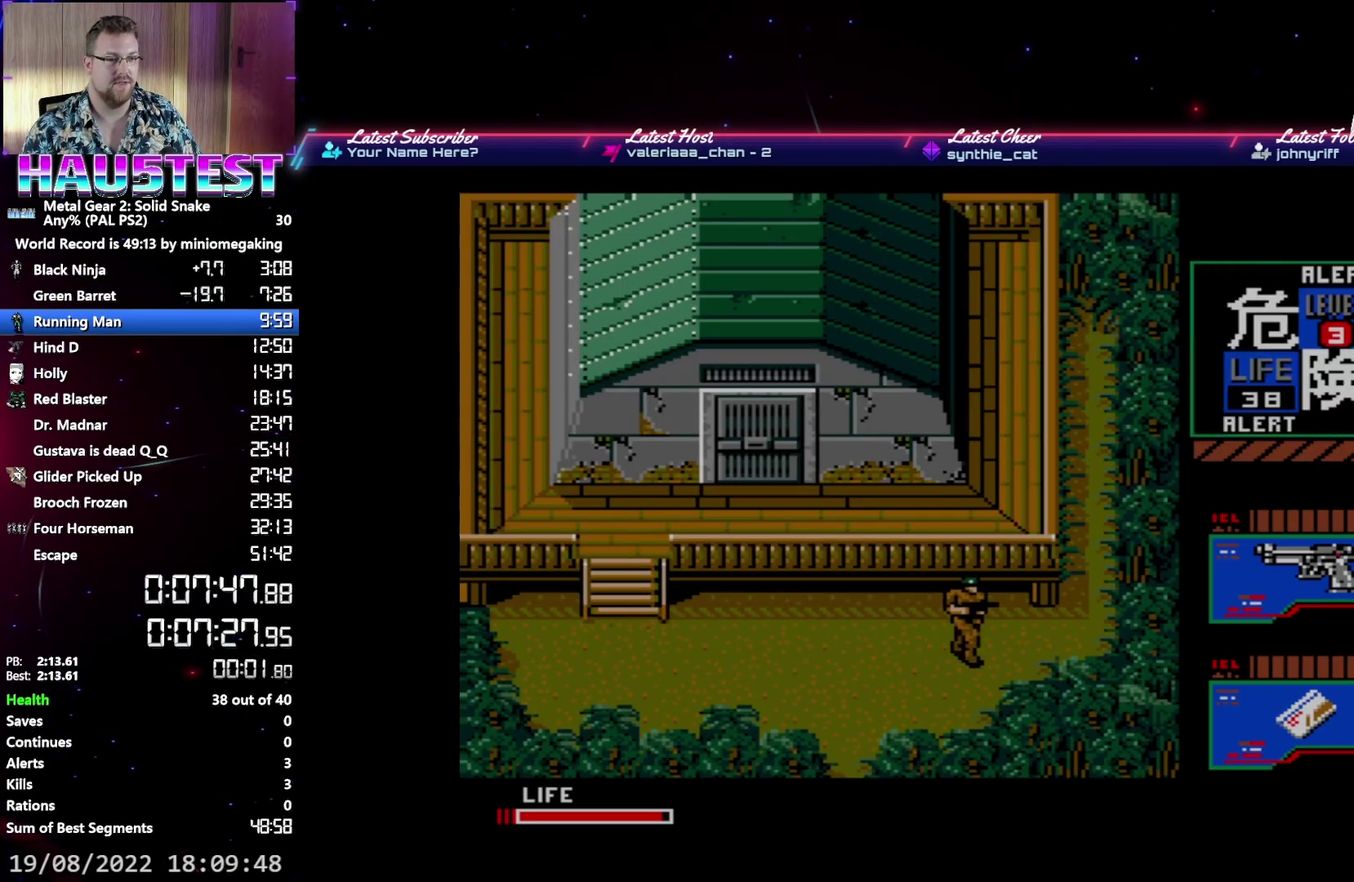
{"buttons": ["DPAD_UP"], "events": [[50, "DPAD_UP", "down"], [67, "DPAD_LEFT", "up"]]}
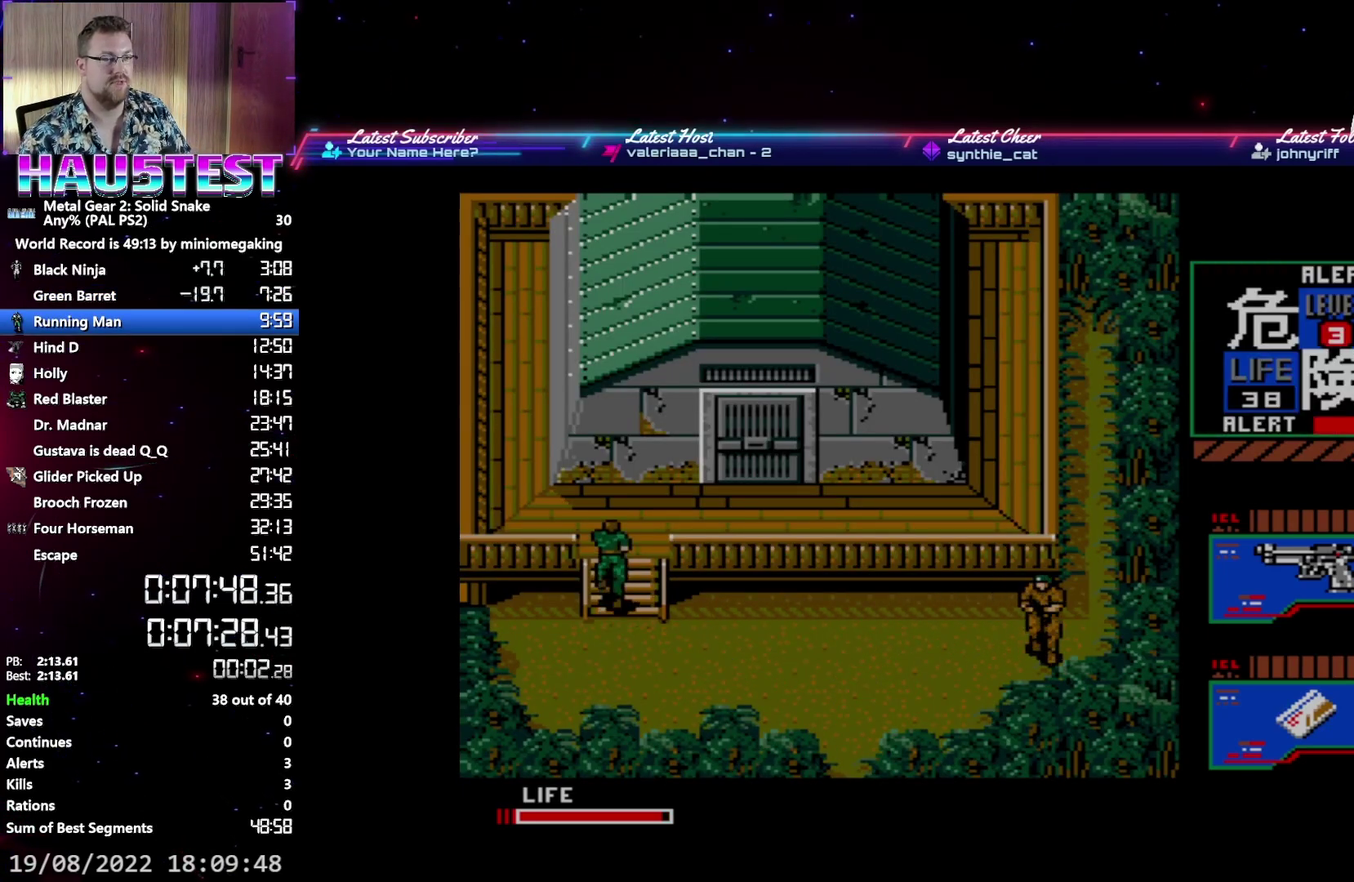
{"buttons": ["DPAD_RIGHT"], "events": [[300, "DPAD_RIGHT", "down"], [300, "DPAD_UP", "up"]]}
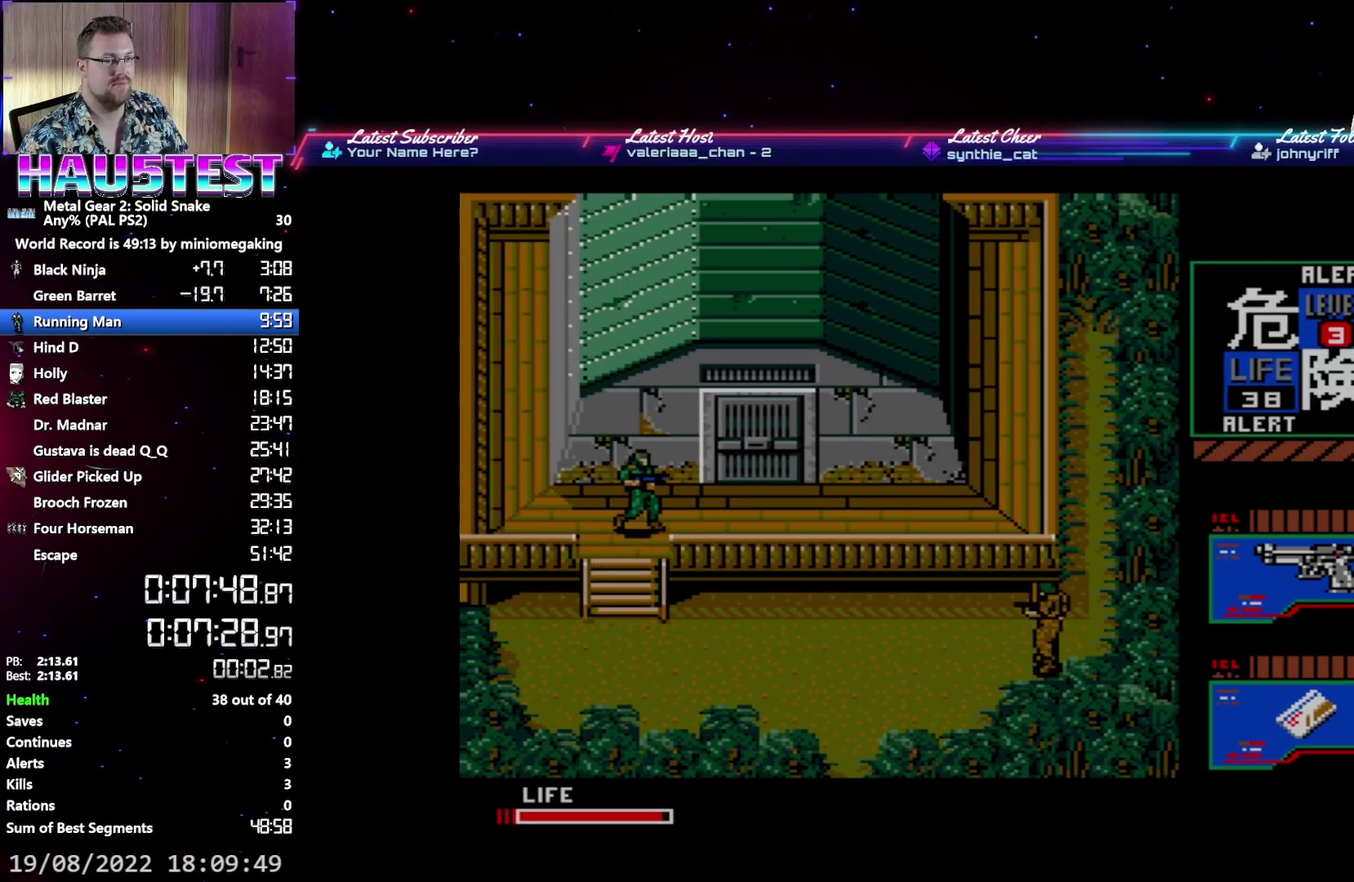
{"buttons": ["DPAD_UP"], "events": [[383, "DPAD_UP", "down"], [433, "DPAD_RIGHT", "up"]]}
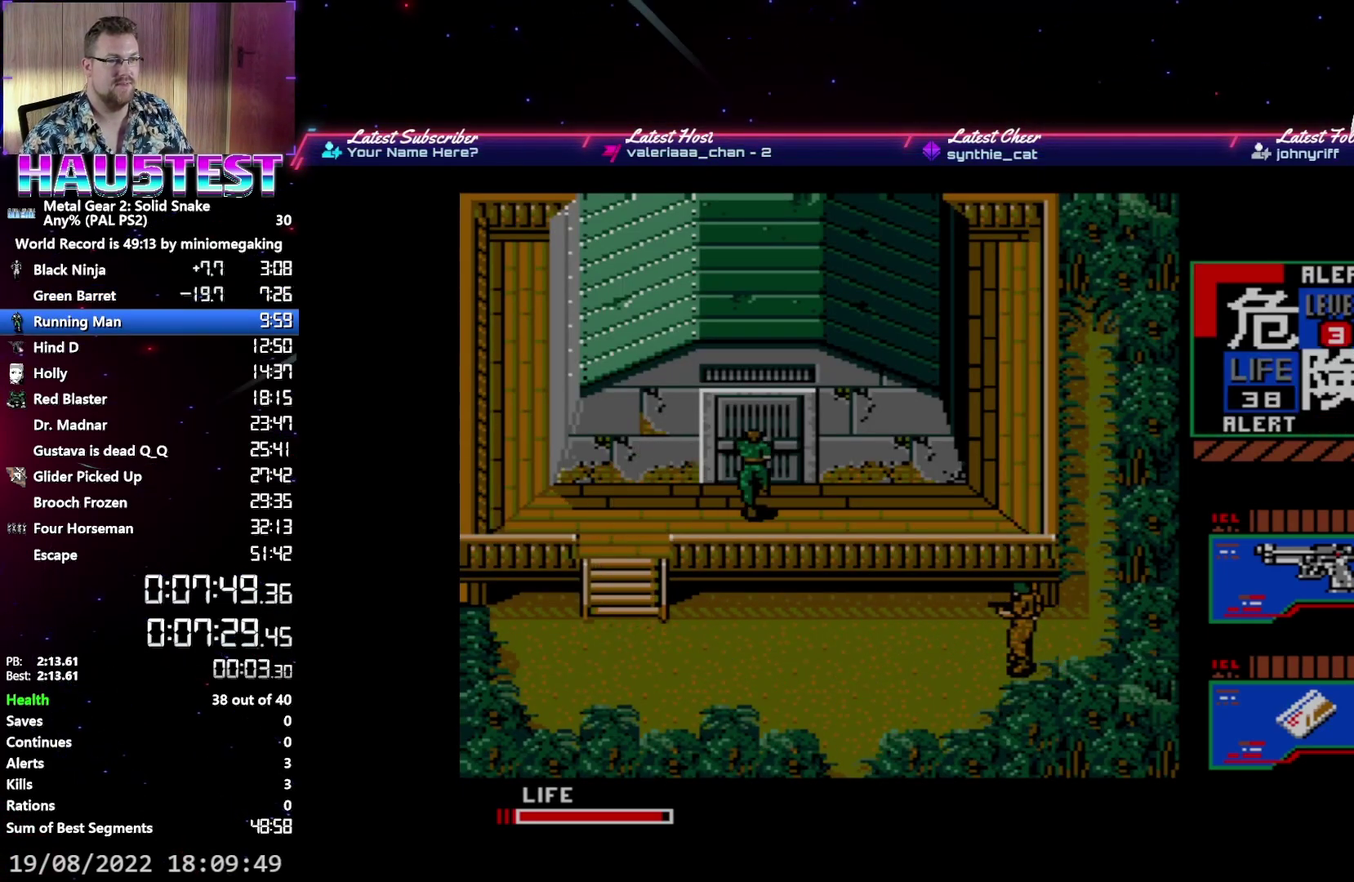
{"buttons": ["DPAD_UP"], "events": [[350, "DPAD_UP", "up"], [450, "DPAD_UP", "down"]]}
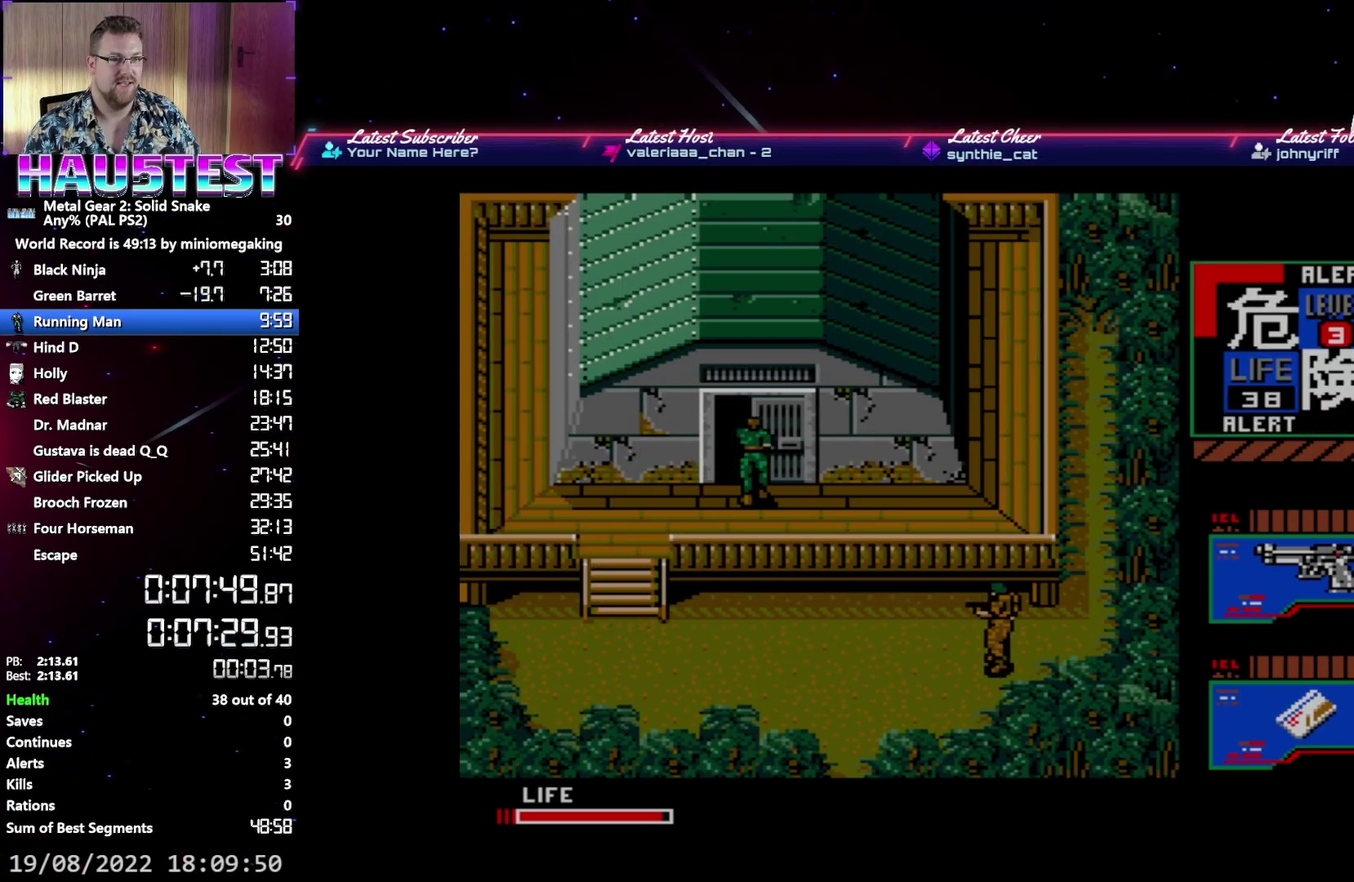
{"buttons": ["DPAD_UP"], "events": []}
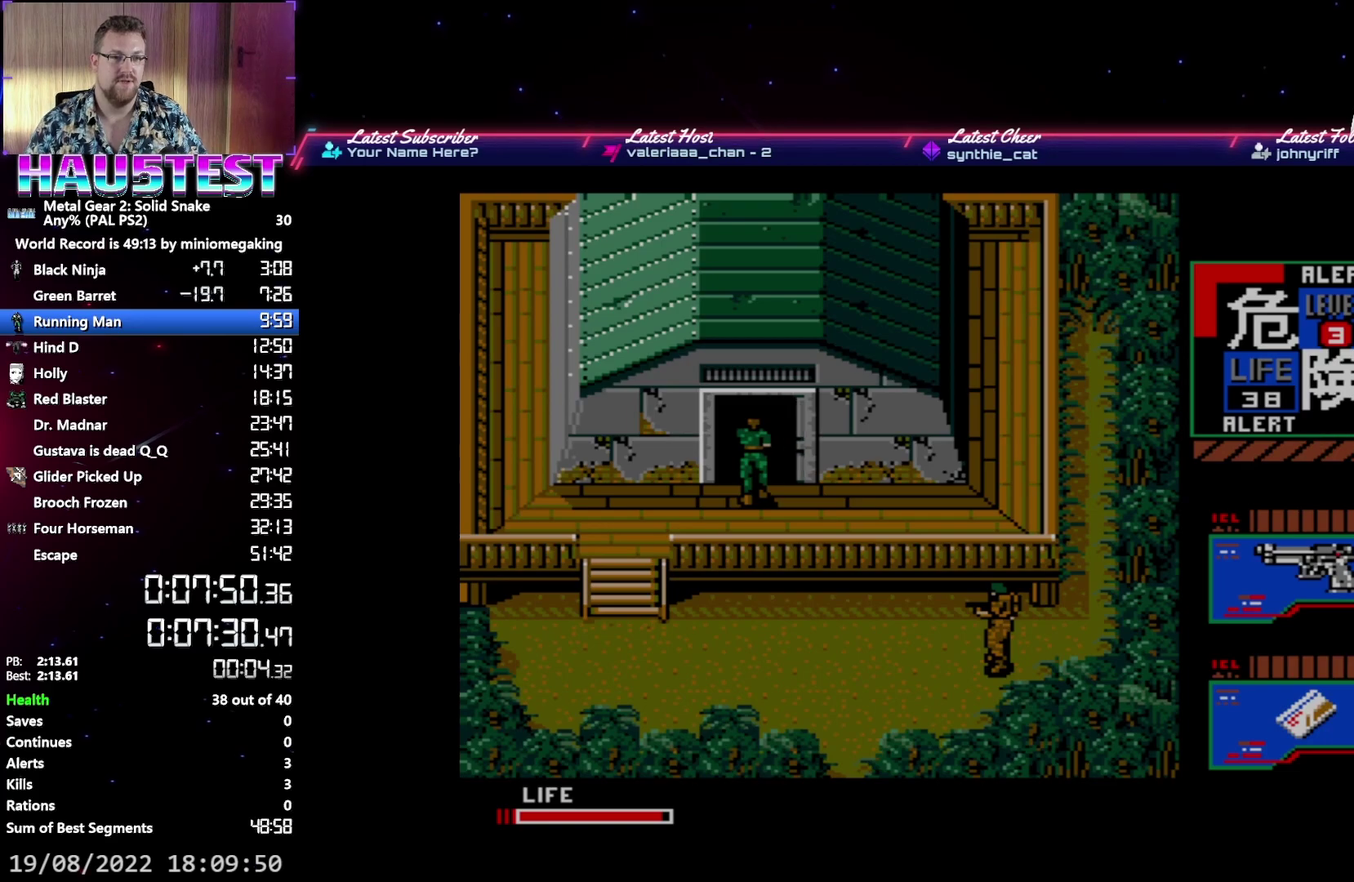
{"buttons": ["SELECT"], "events": [[400, "DPAD_UP", "up"], [467, "SELECT", "down"]]}
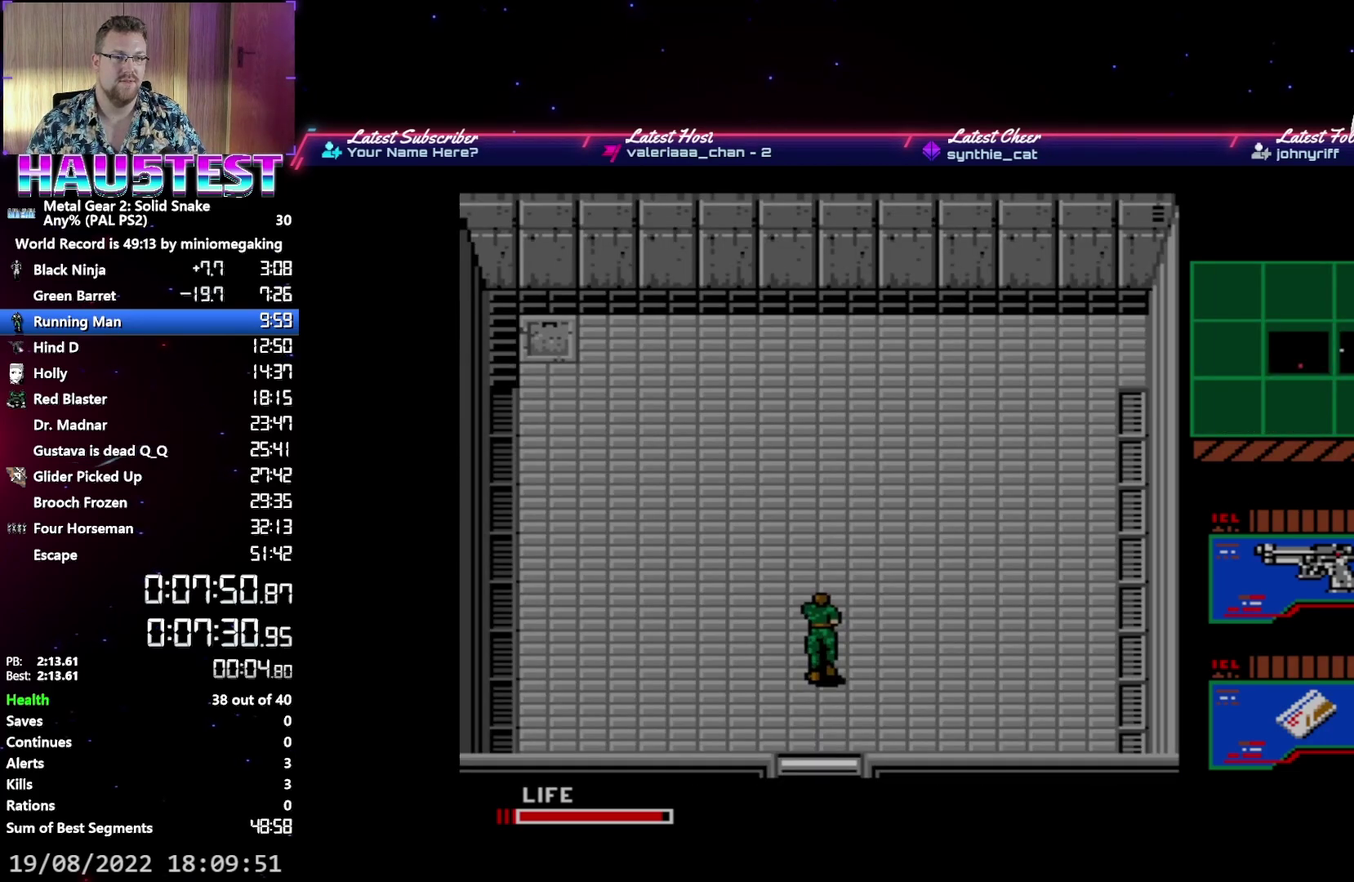
{"buttons": ["DPAD_LEFT"], "events": [[67, "SELECT", "up"], [450, "DPAD_LEFT", "down"]]}
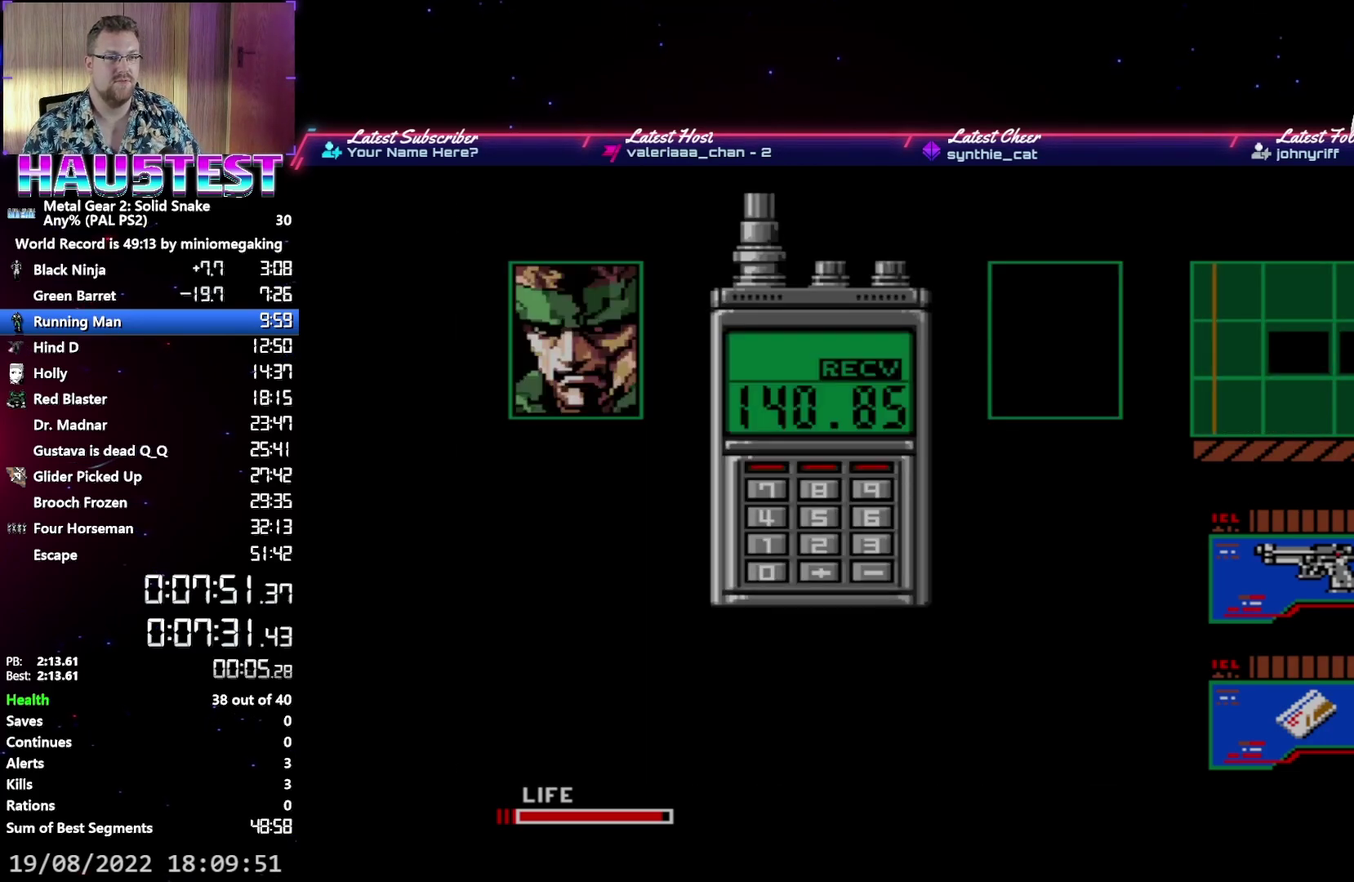
{"buttons": [], "events": [[67, "DPAD_LEFT", "up"], [133, "DPAD_LEFT", "down"], [233, "DPAD_LEFT", "up"], [283, "DPAD_LEFT", "down"], [367, "DPAD_LEFT", "up"]]}
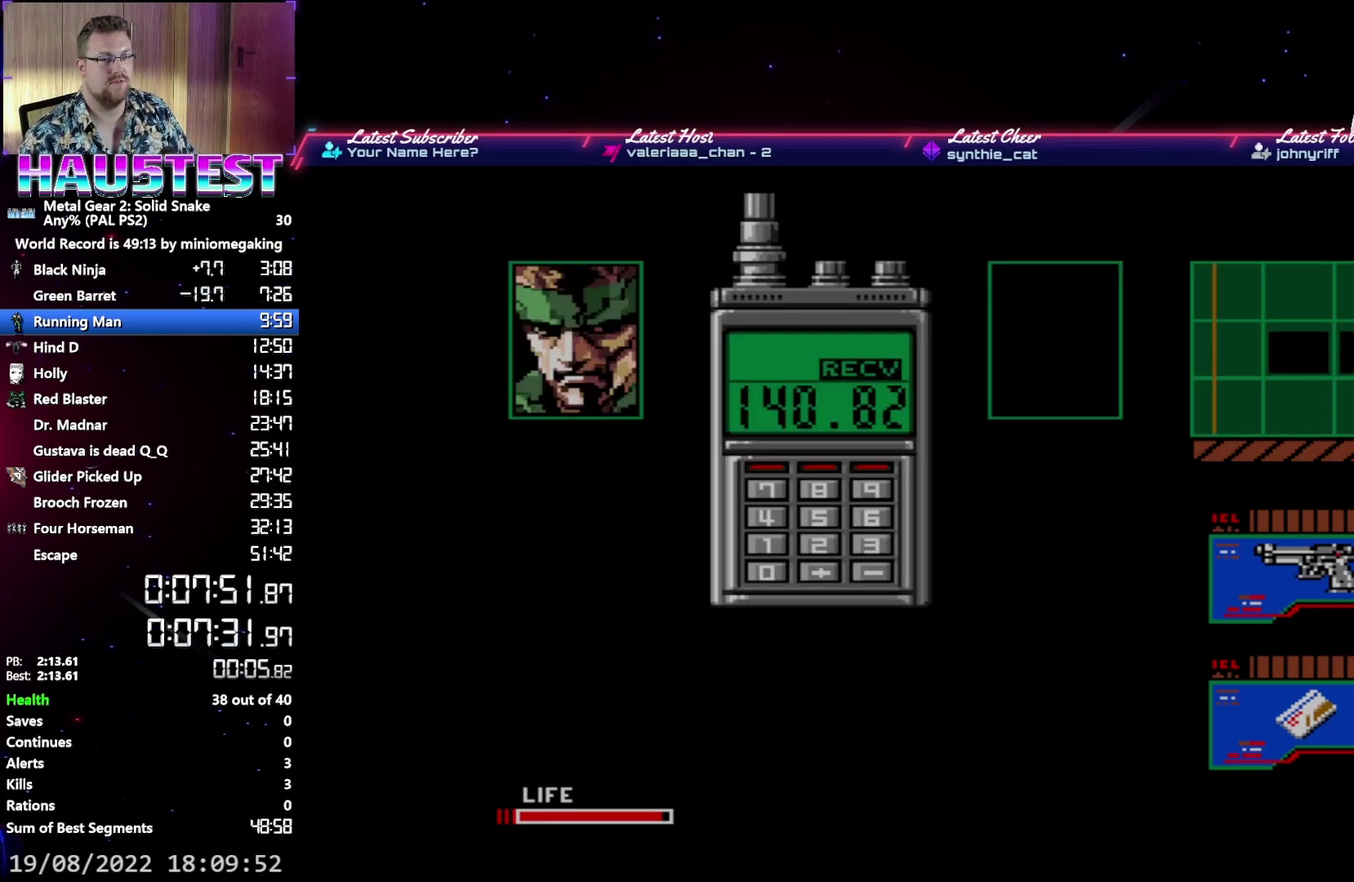
{"buttons": ["A"], "events": [[133, "B", "down"], [233, "B", "up"], [450, "A", "down"]]}
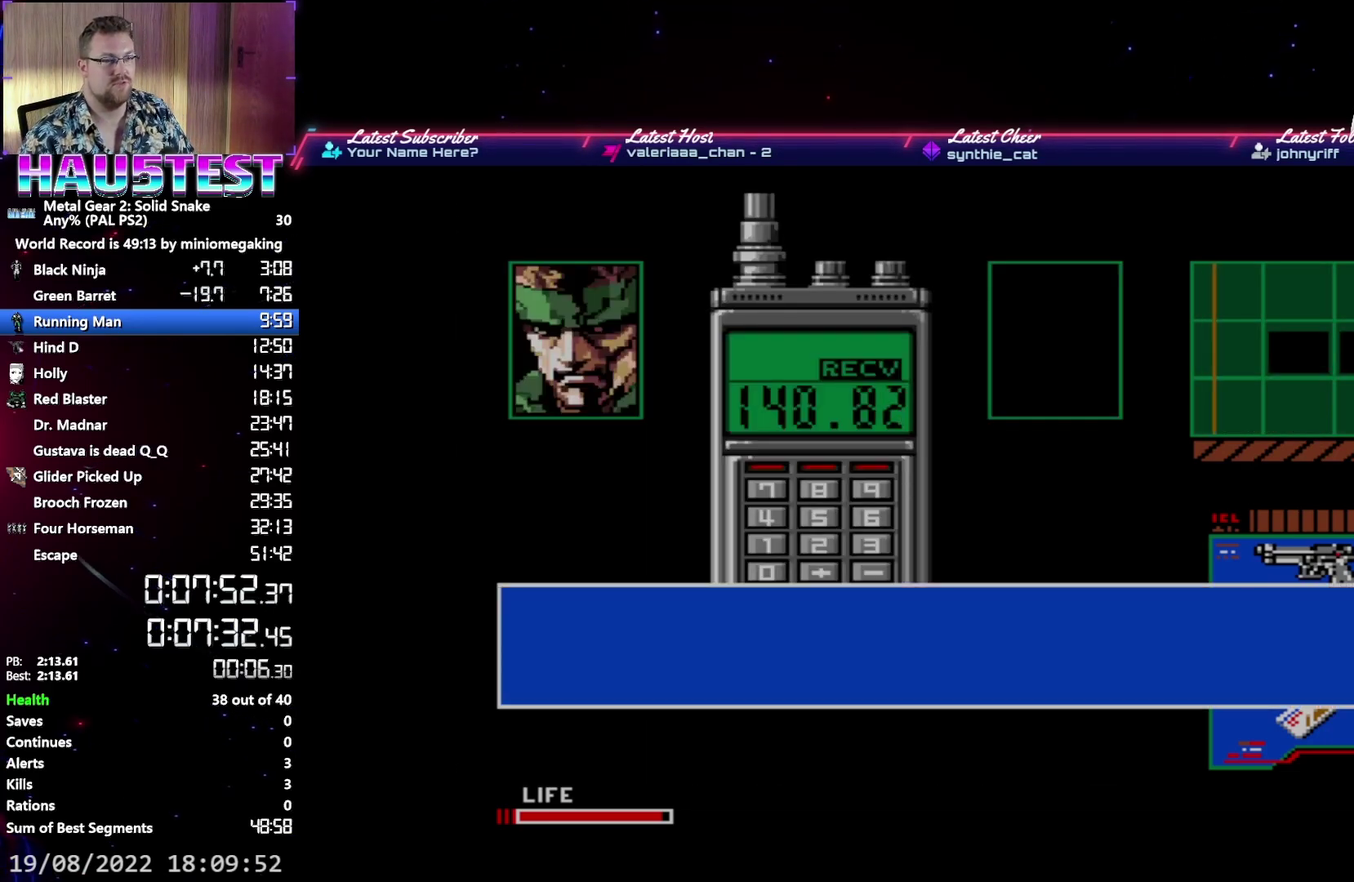
{"buttons": ["A"], "events": []}
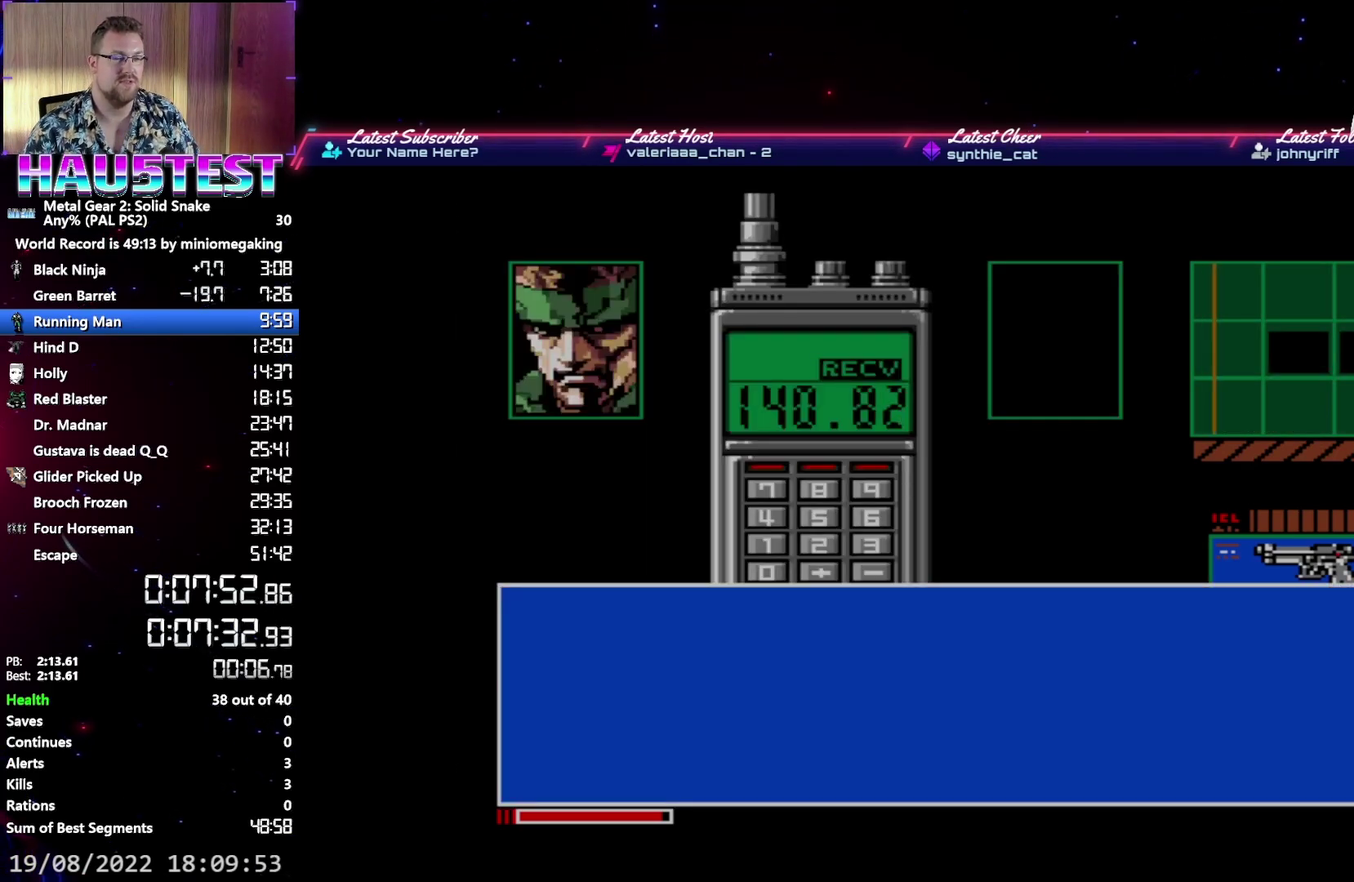
{"buttons": ["A"], "events": []}
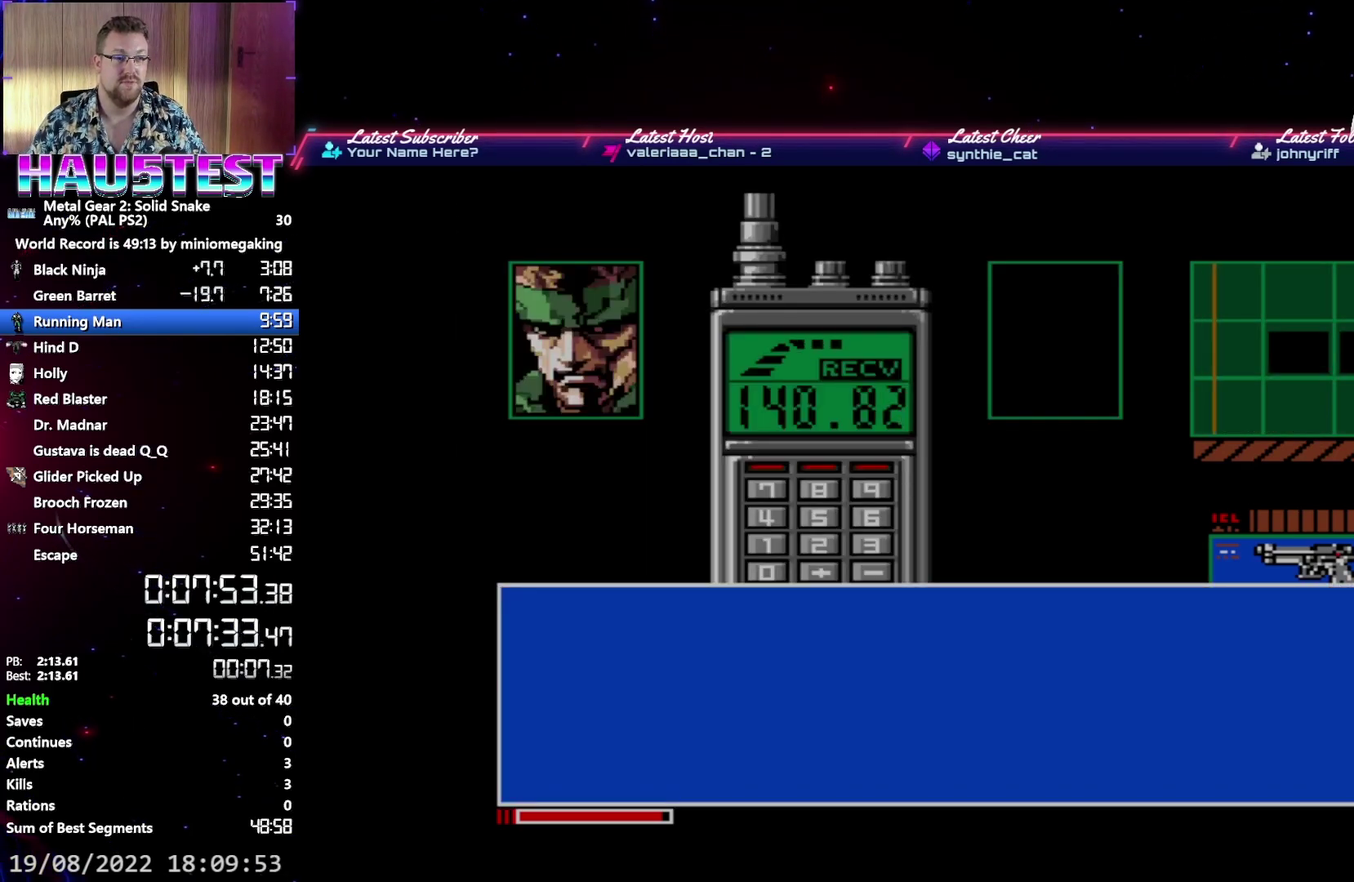
{"buttons": ["A"], "events": []}
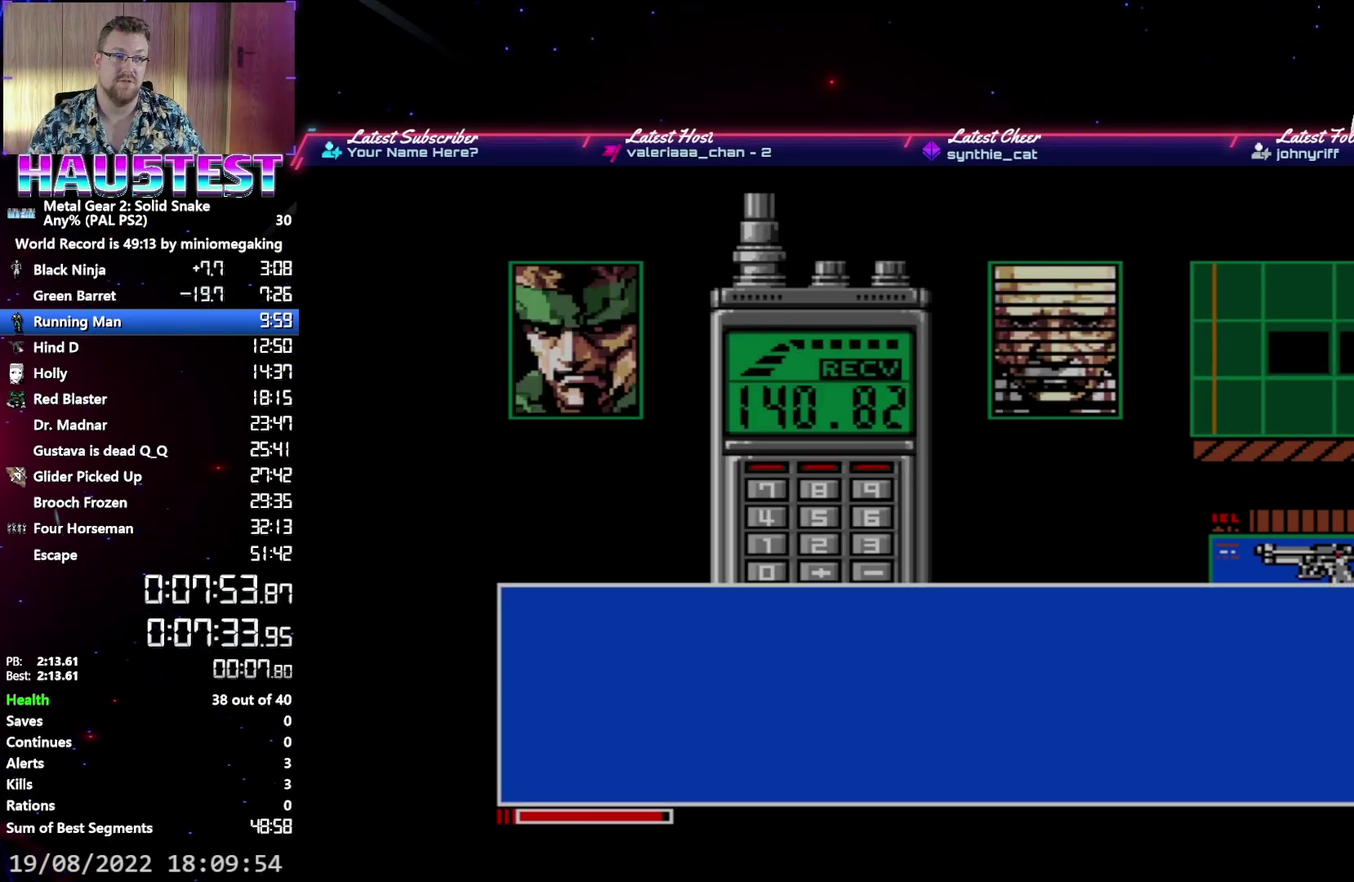
{"buttons": ["A"], "events": []}
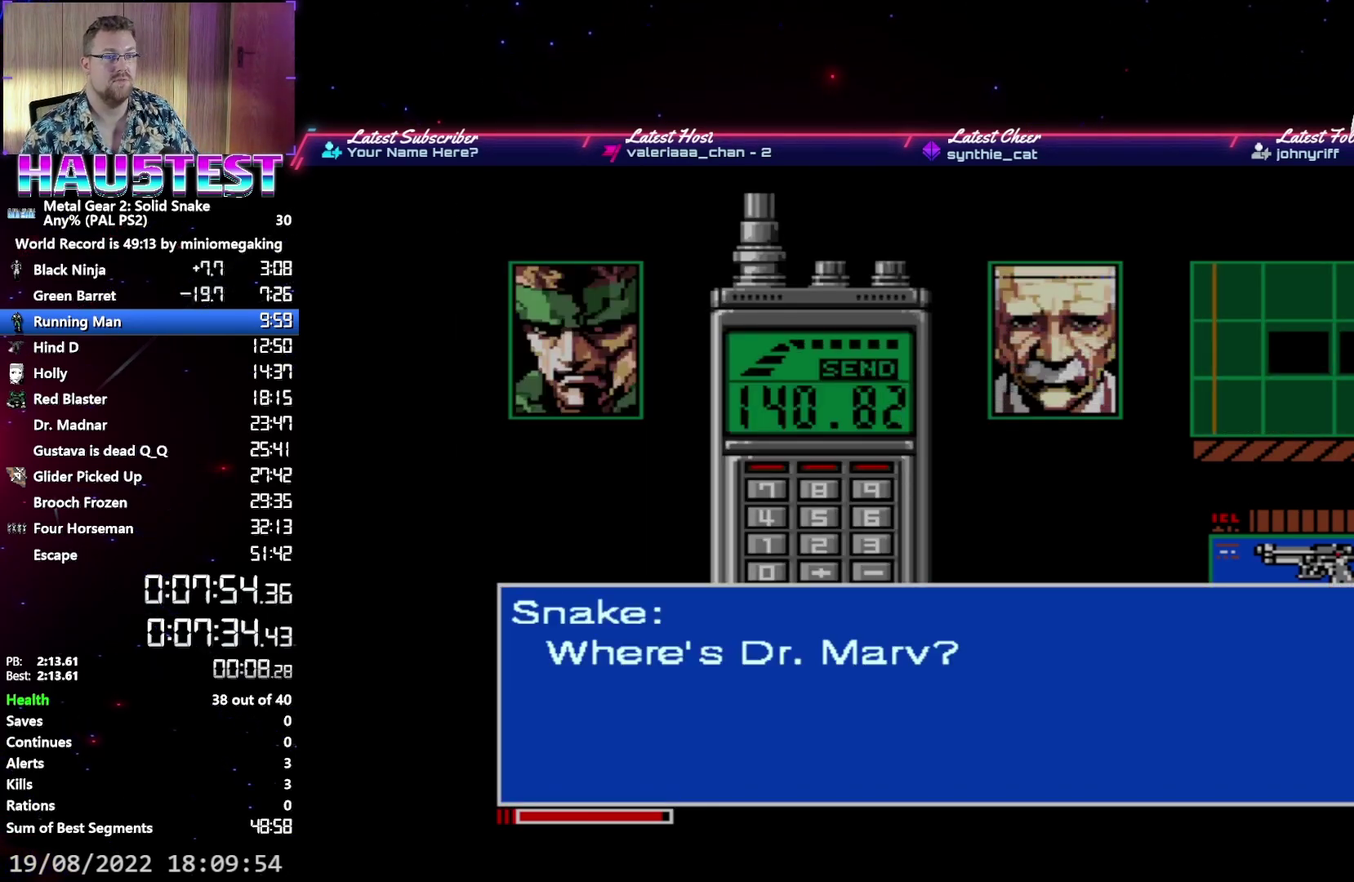
{"buttons": ["A"], "events": []}
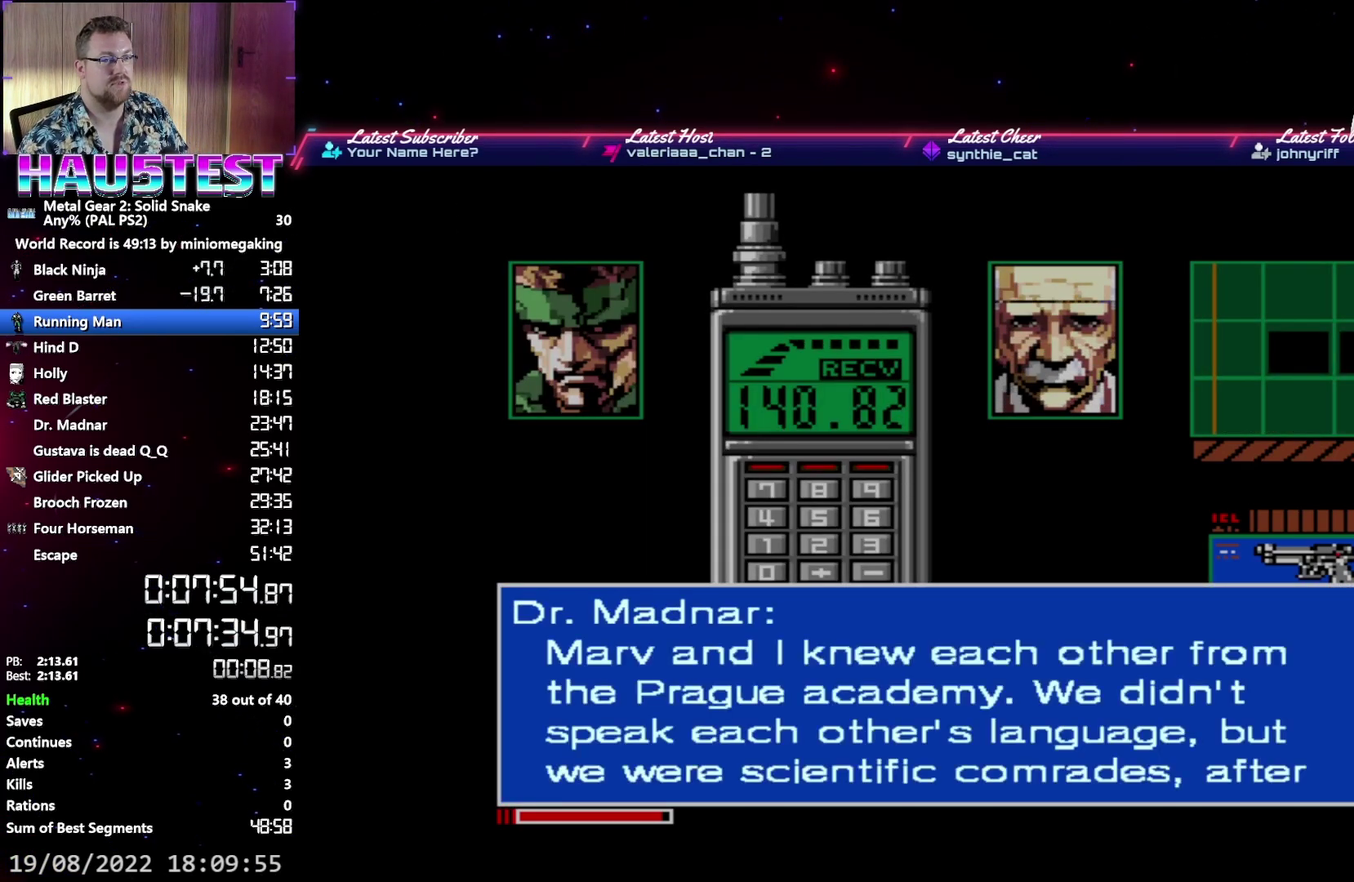
{"buttons": ["A"], "events": []}
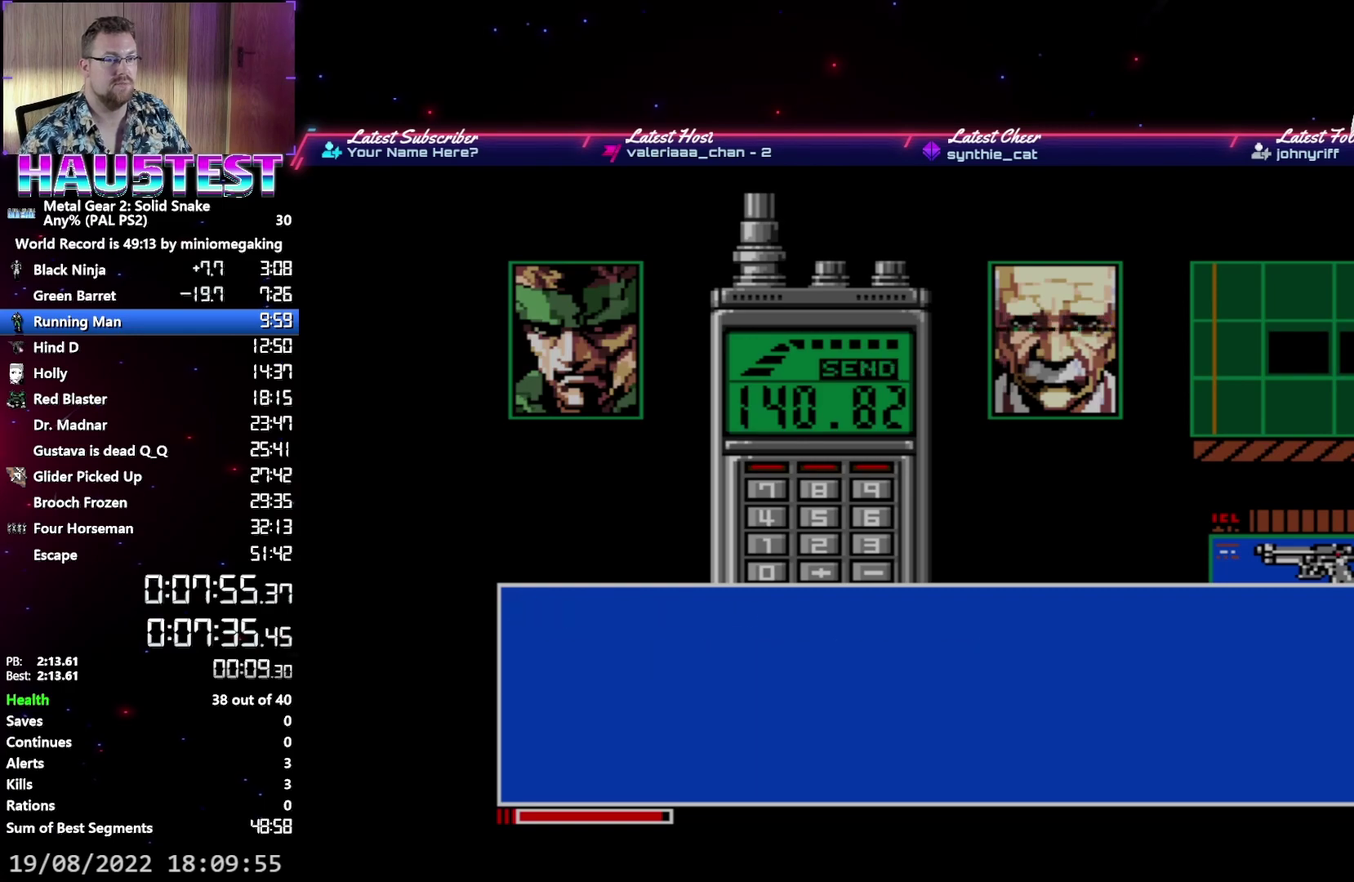
{"buttons": ["A"], "events": []}
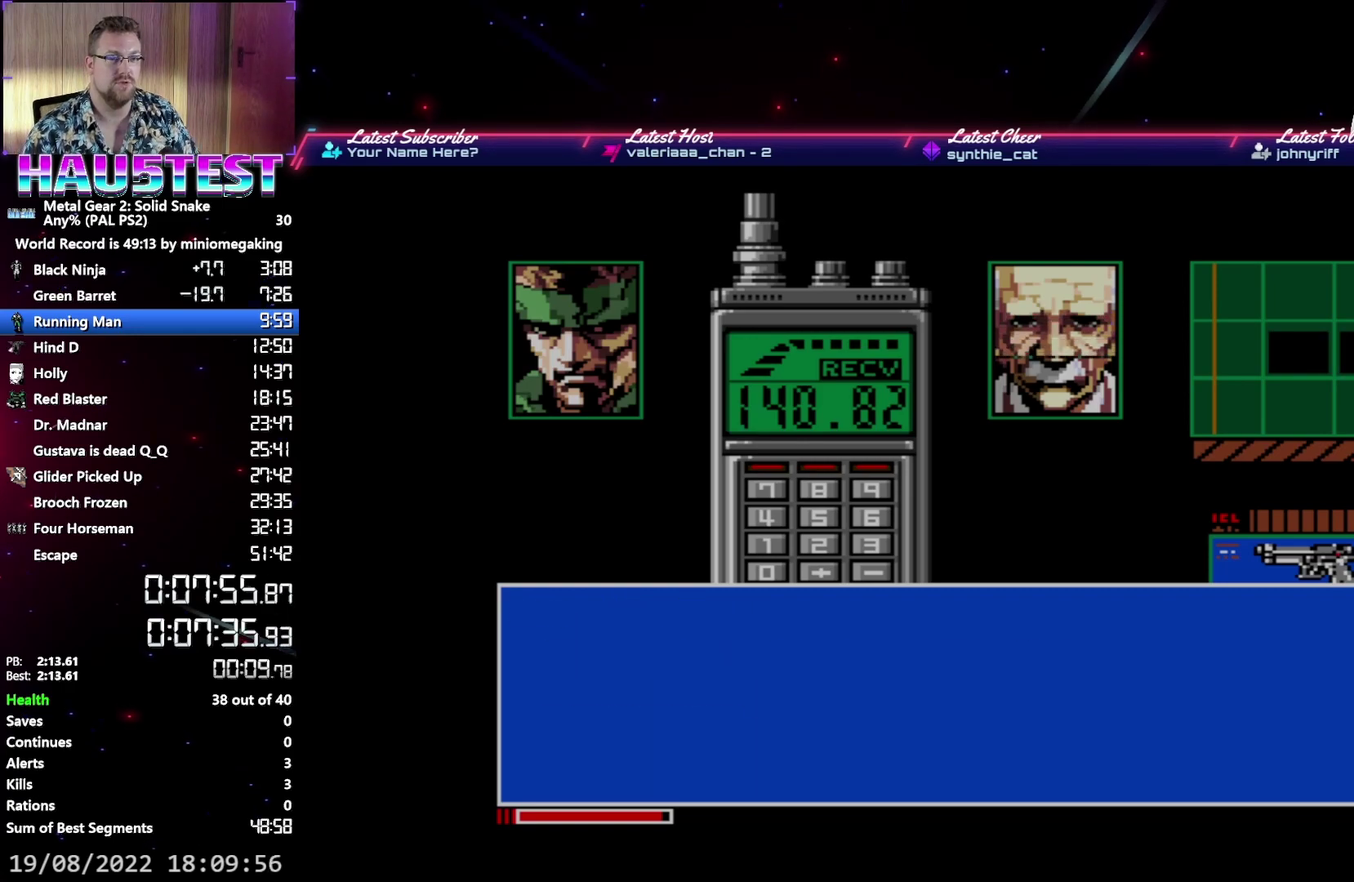
{"buttons": ["A"], "events": []}
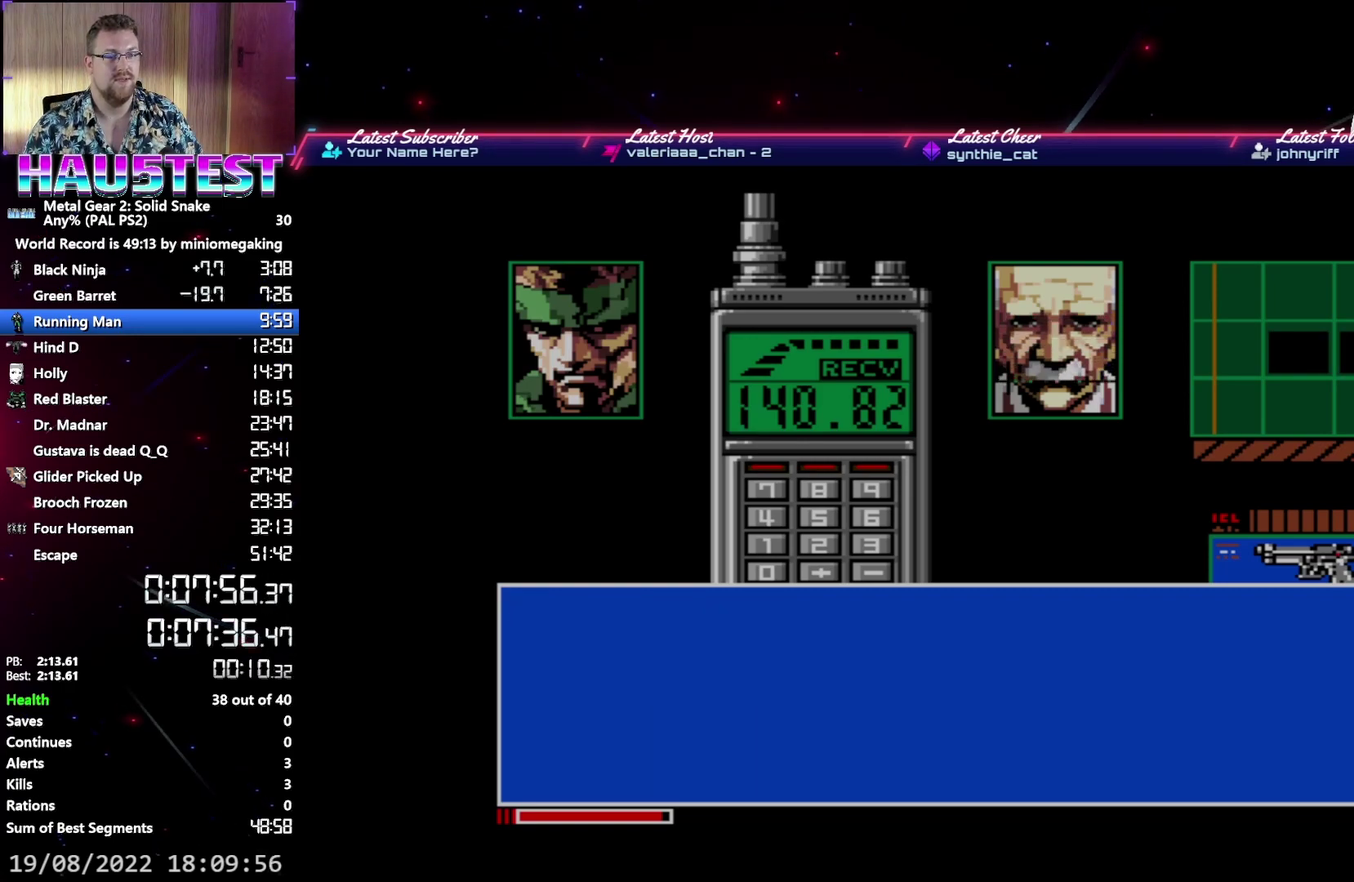
{"buttons": ["A"], "events": []}
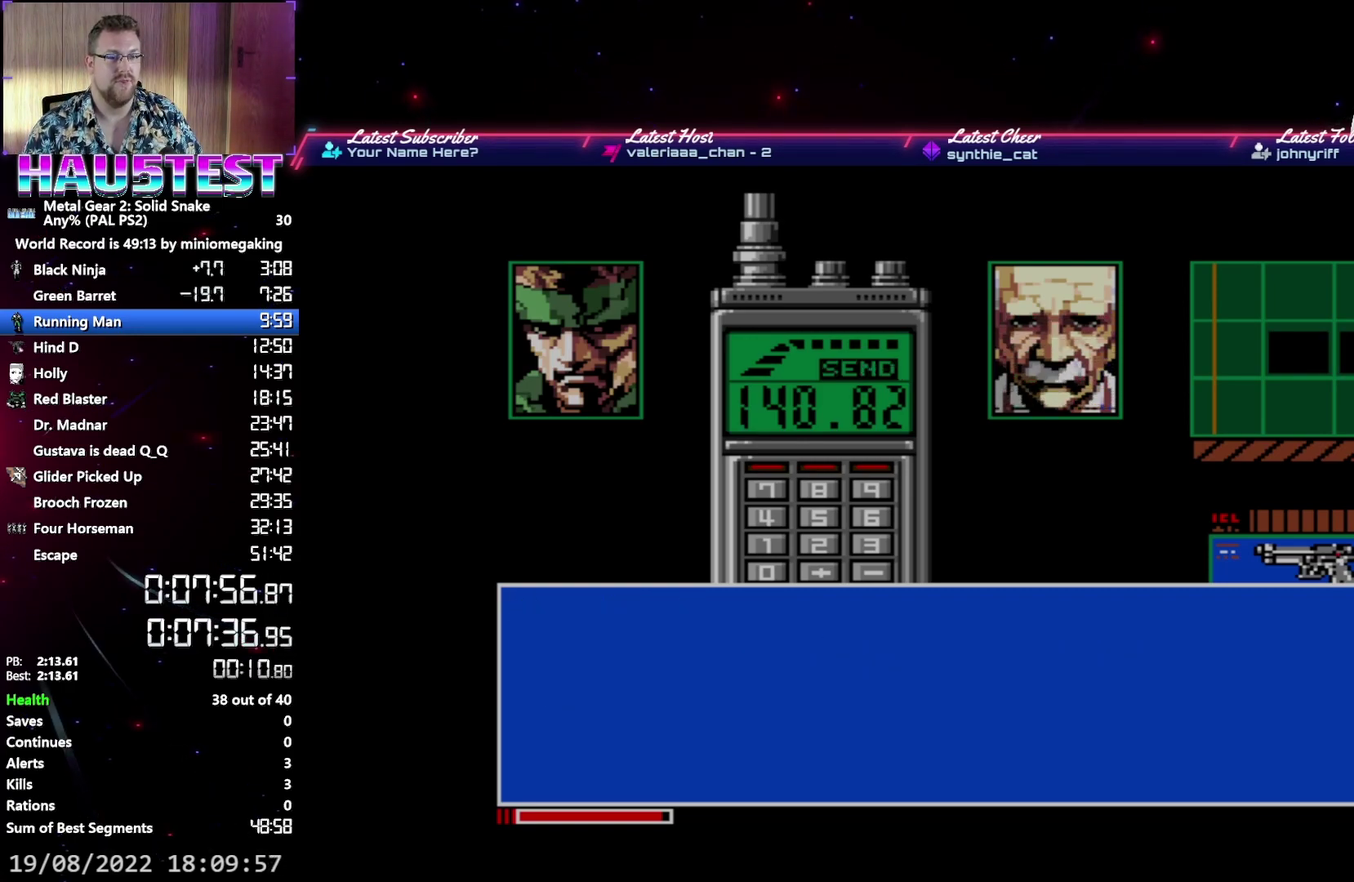
{"buttons": ["A"], "events": []}
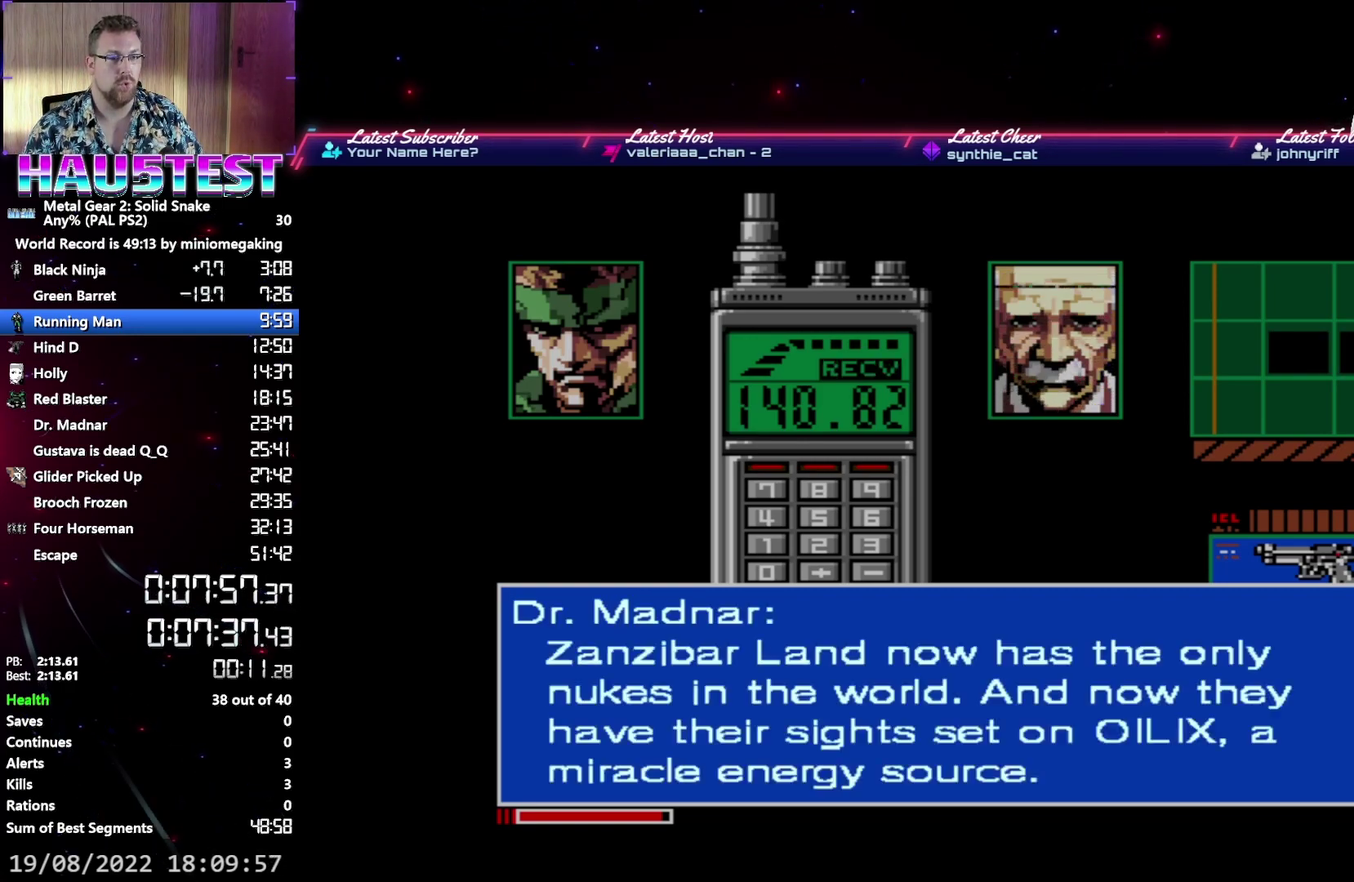
{"buttons": ["A"], "events": []}
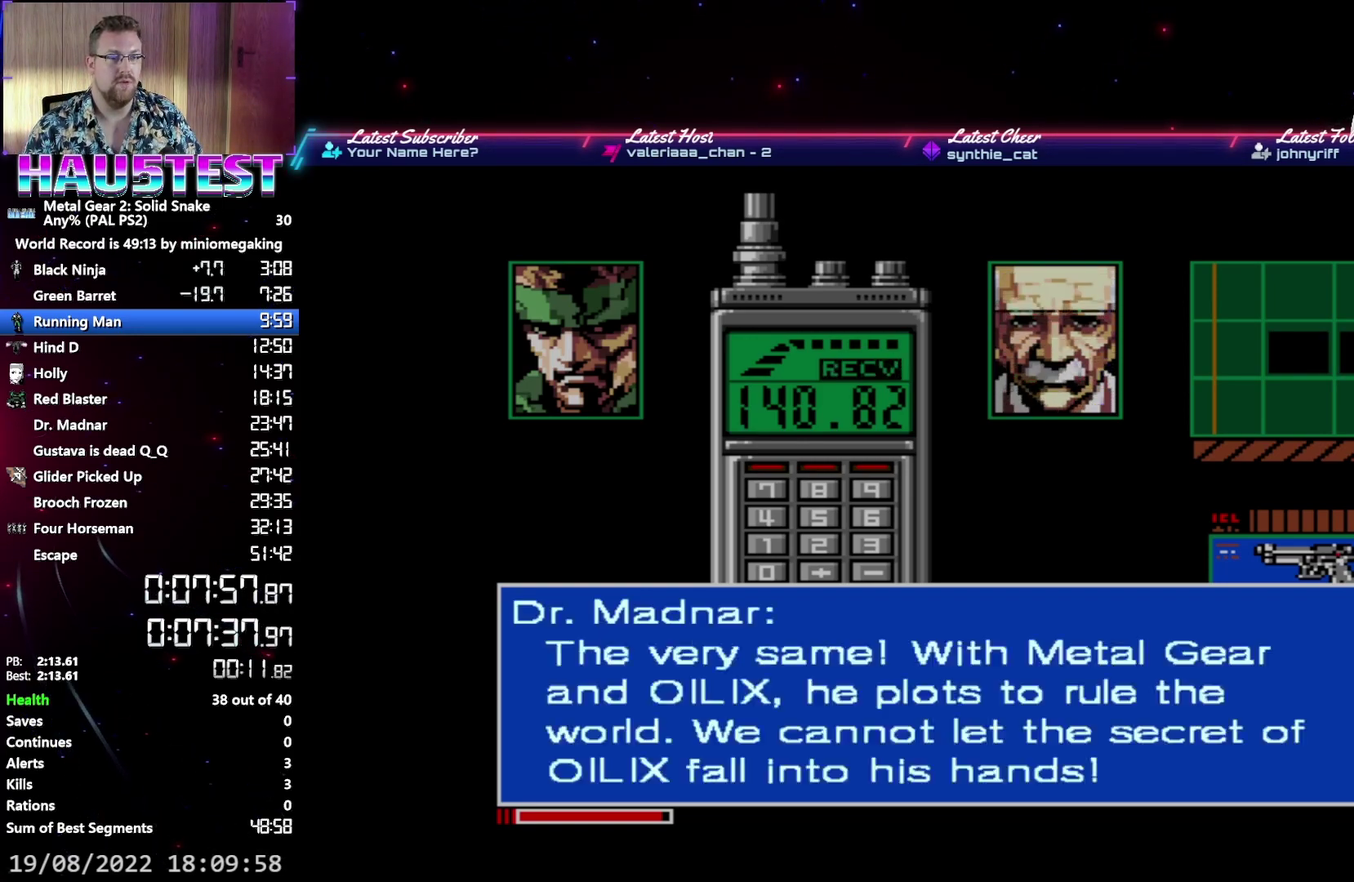
{"buttons": ["A"], "events": []}